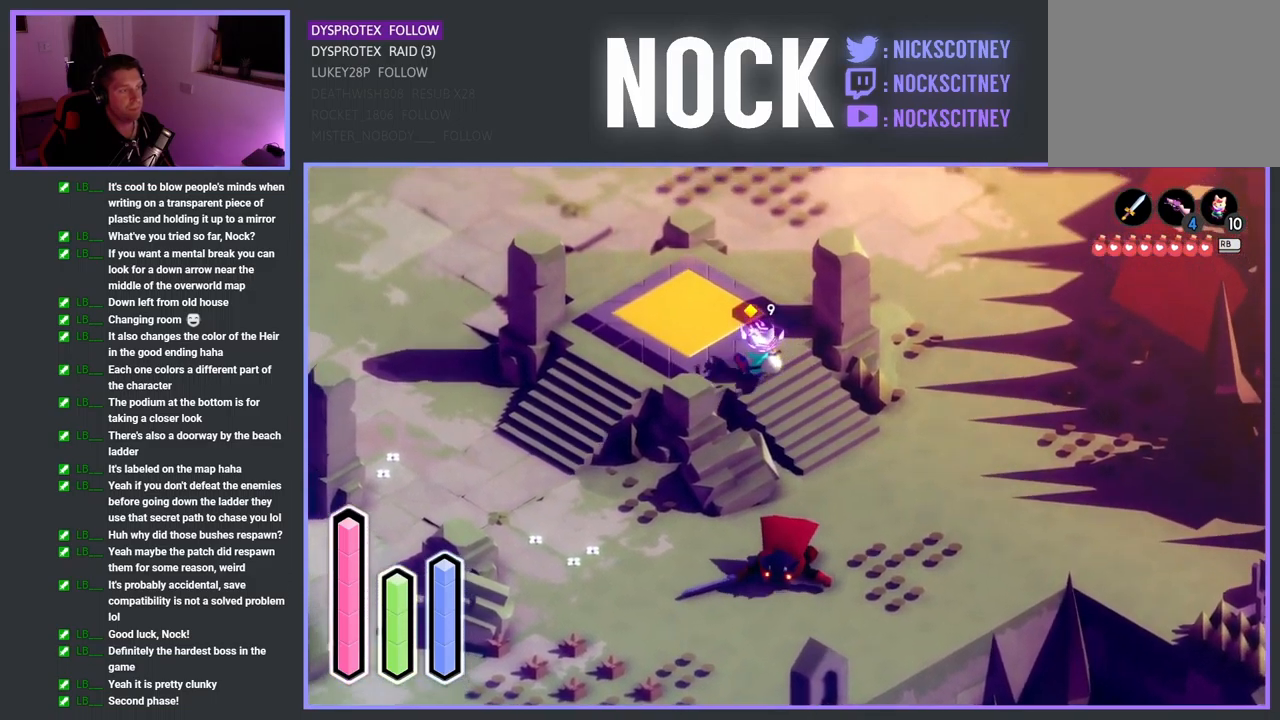
Gameplay with a controller (PlayStation layout); each line is a JSON object with the inputs held at the frame after it. "events" lists button and stick changes between this image and that frame as [ms after this image, input, new state], when the widget could be followed in between.
{"buttons": ["CROSS"], "left_stick": "center", "right_stick": "center", "events": [[434, "left_stick", "center"], [450, "CROSS", "down"]]}
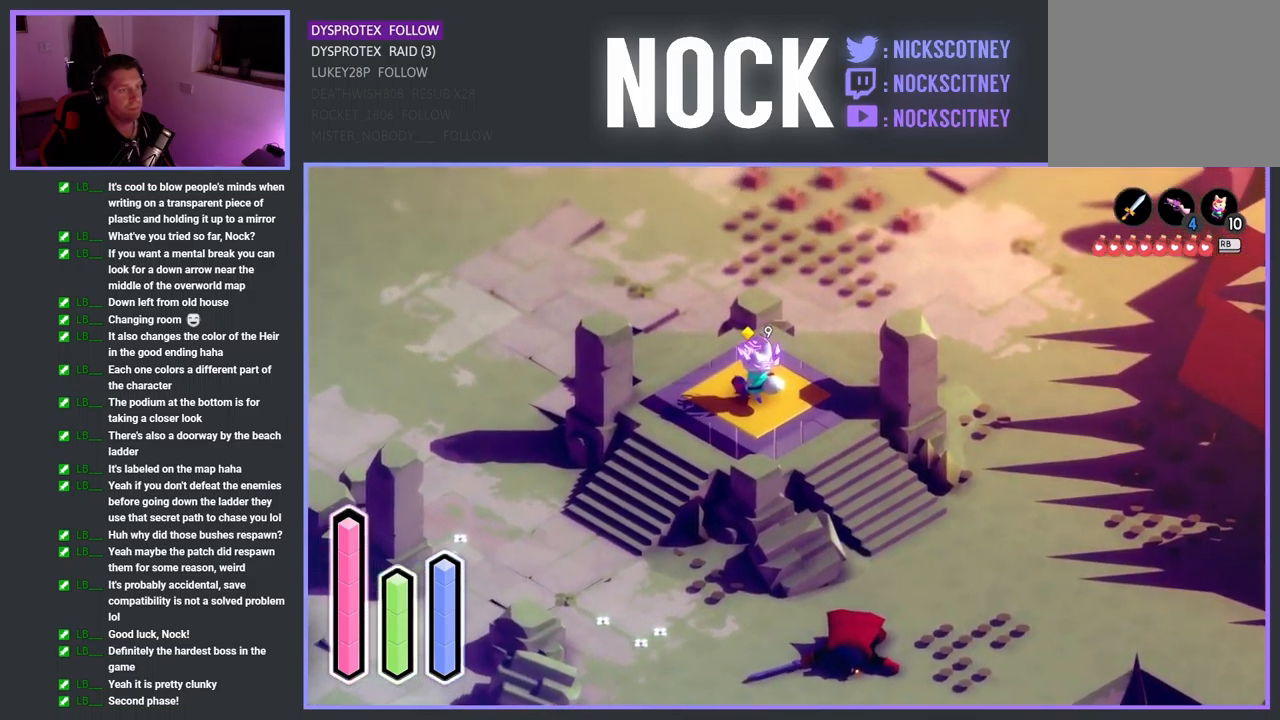
{"buttons": ["CROSS"], "left_stick": "center", "right_stick": "center", "events": []}
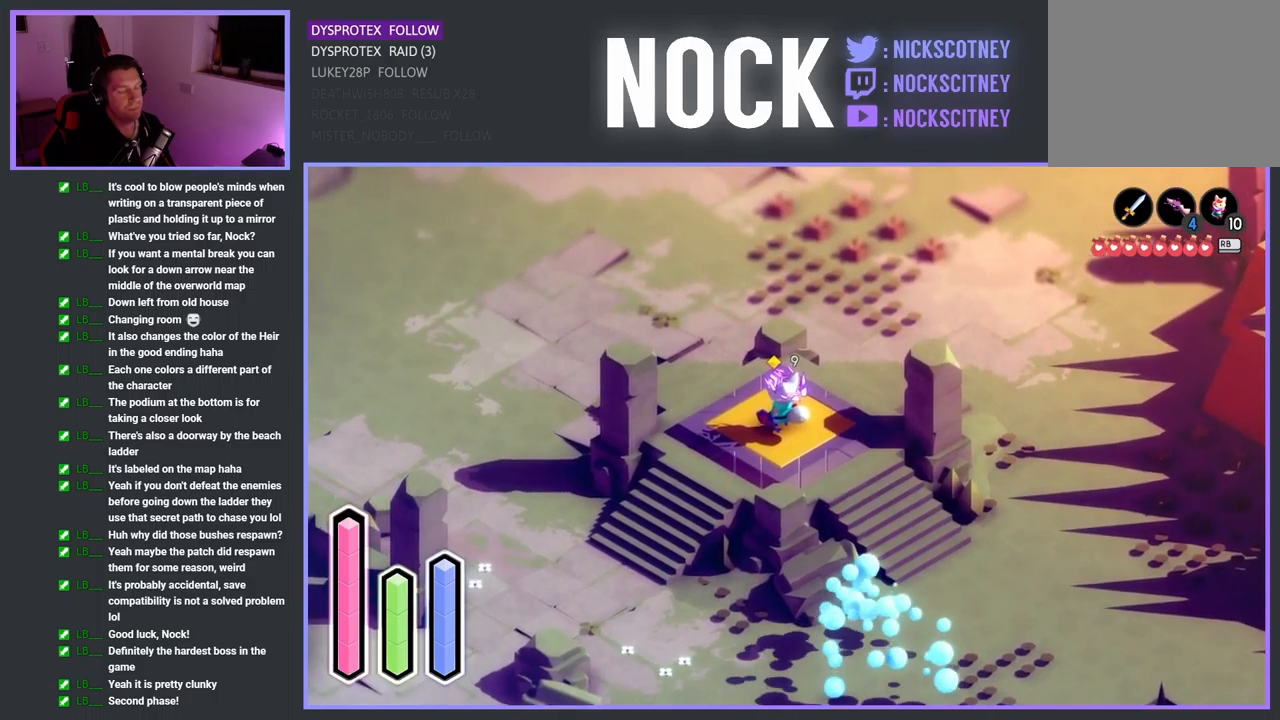
{"buttons": ["CROSS"], "left_stick": "center", "right_stick": "center", "events": []}
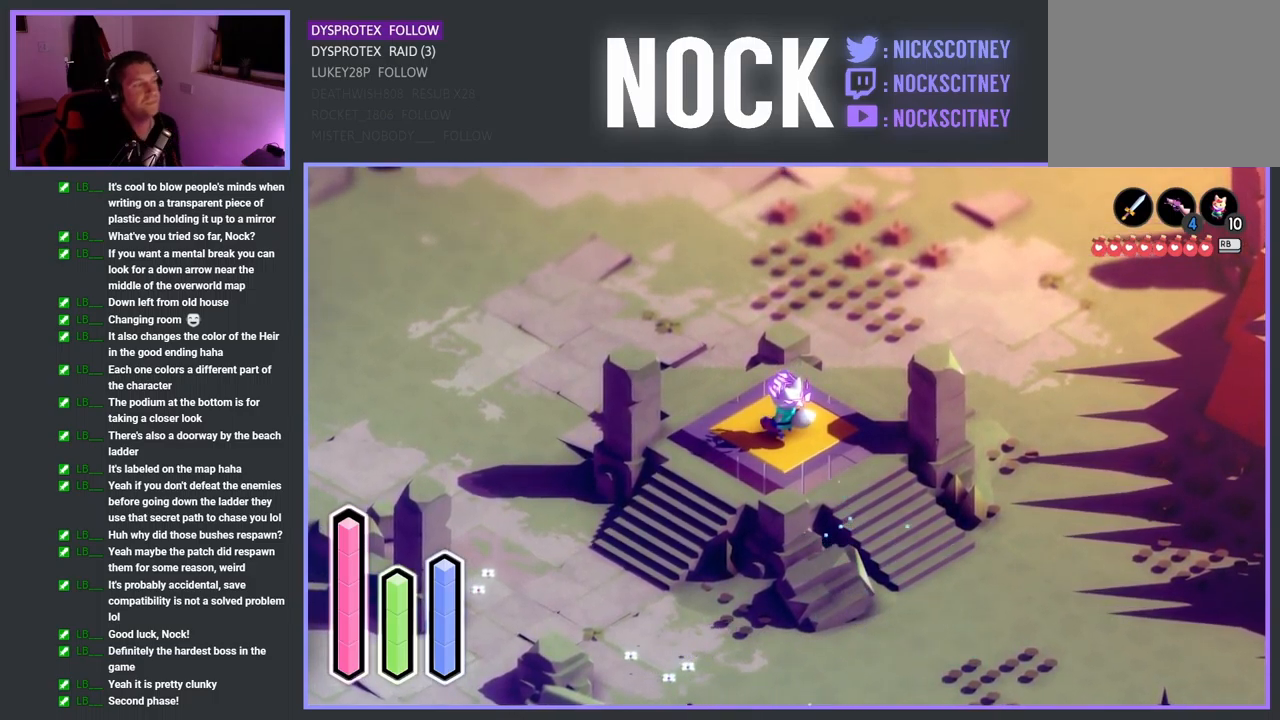
{"buttons": ["CROSS"], "left_stick": "center", "right_stick": "center", "events": []}
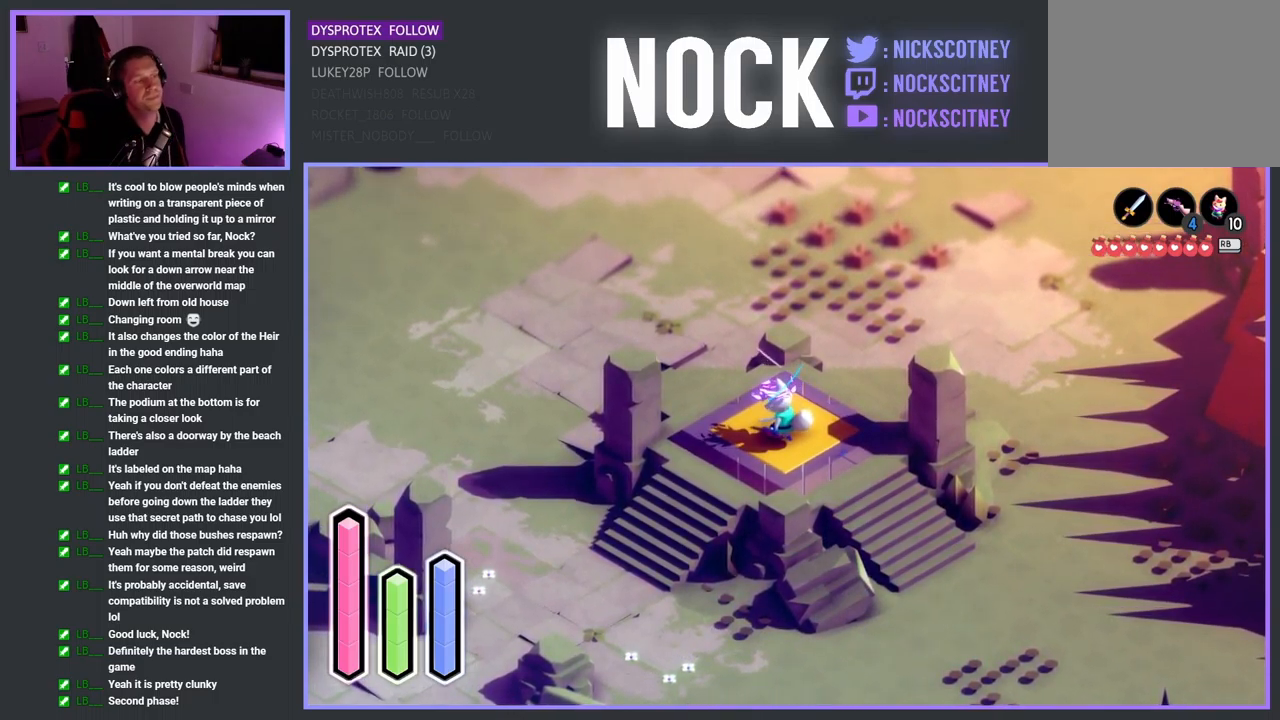
{"buttons": ["CROSS"], "left_stick": "center", "right_stick": "center", "events": []}
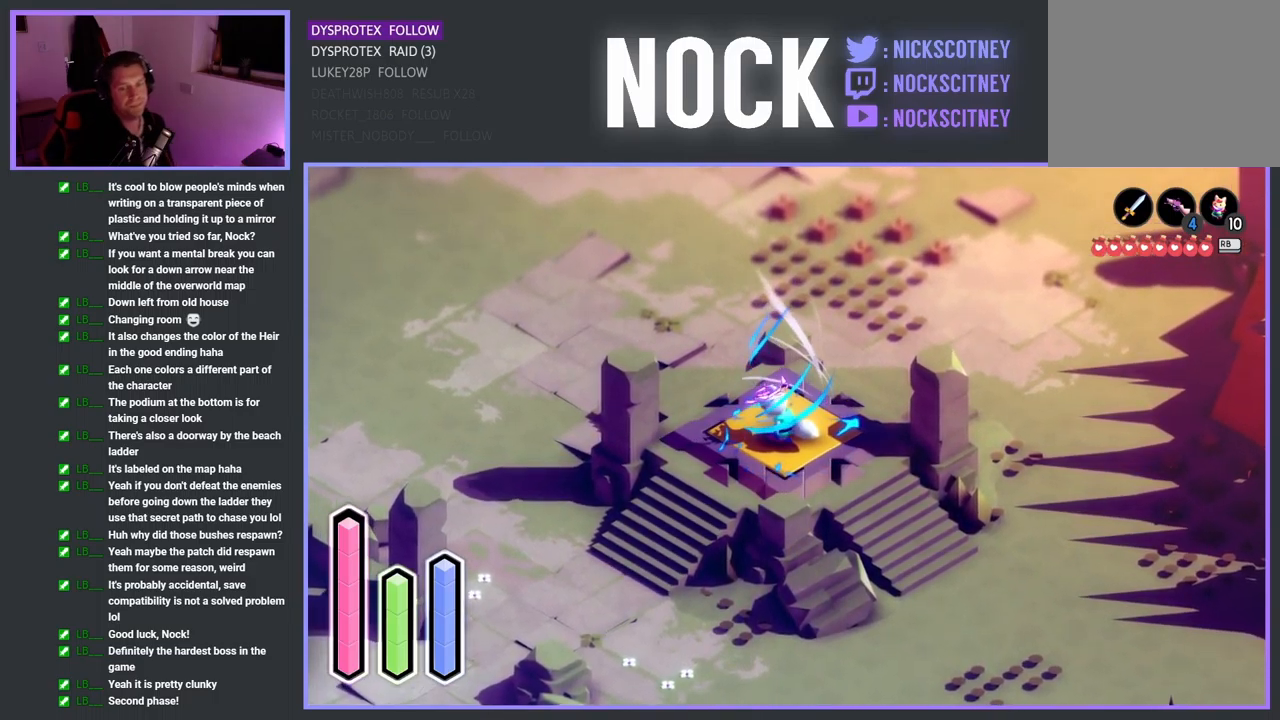
{"buttons": ["CROSS"], "left_stick": "center", "right_stick": "center", "events": []}
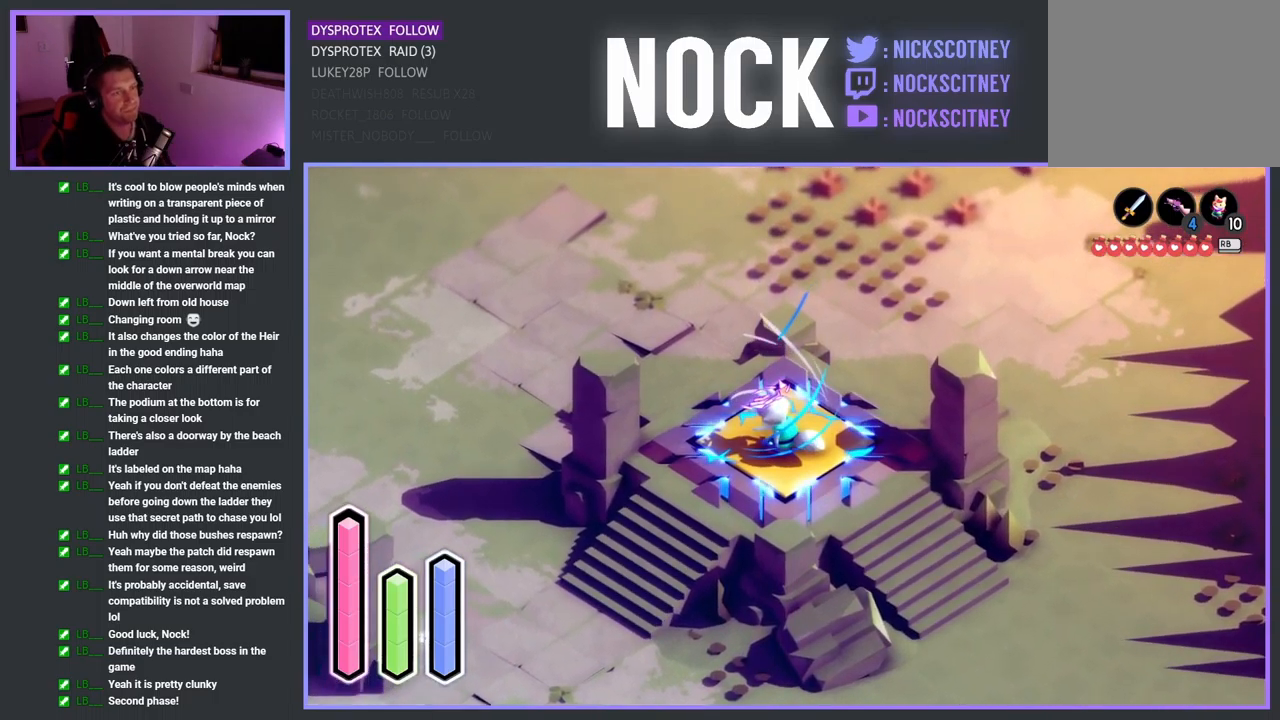
{"buttons": ["CROSS"], "left_stick": "center", "right_stick": "center", "events": []}
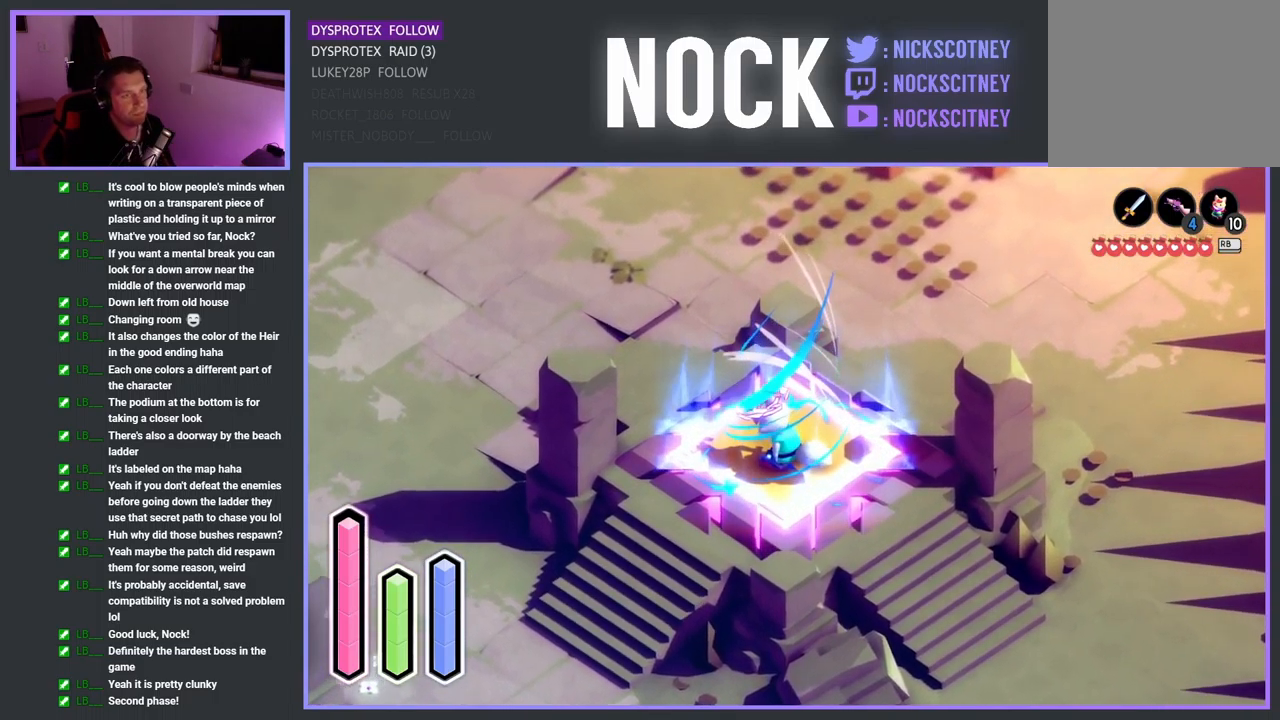
{"buttons": [], "left_stick": "center", "right_stick": "center", "events": [[467, "CROSS", "up"]]}
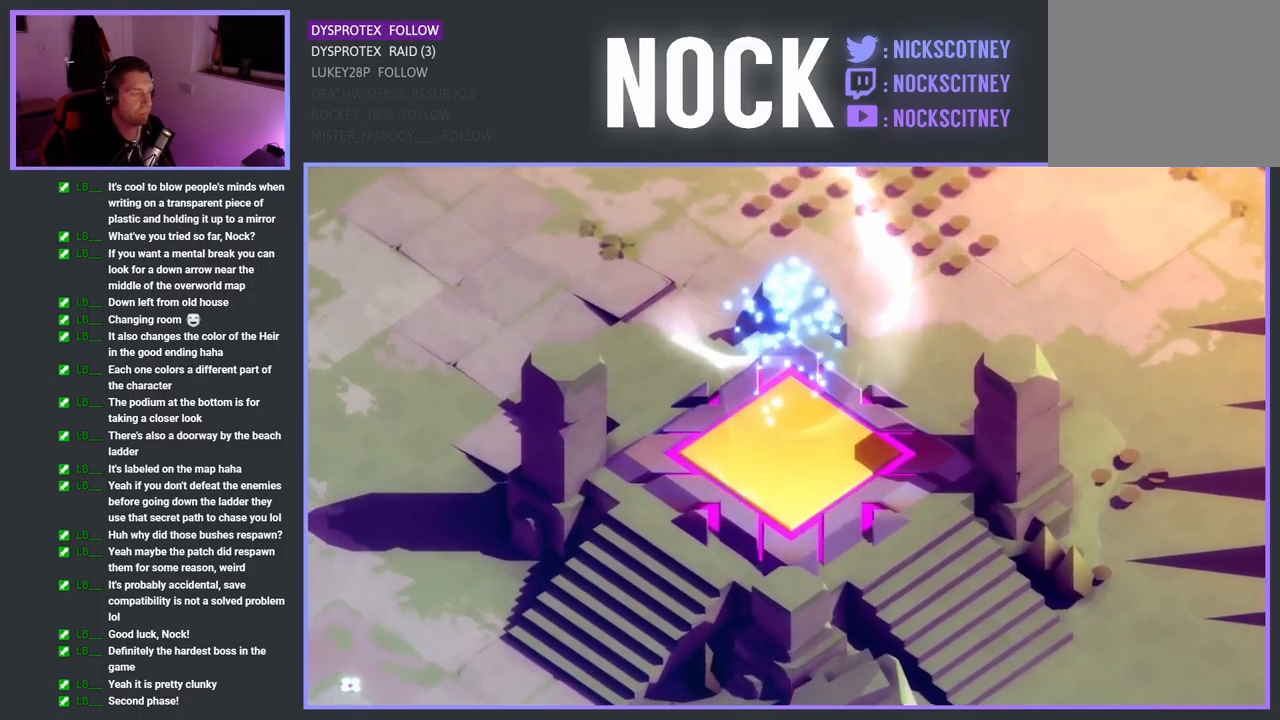
{"buttons": [], "left_stick": "center", "right_stick": "center", "events": []}
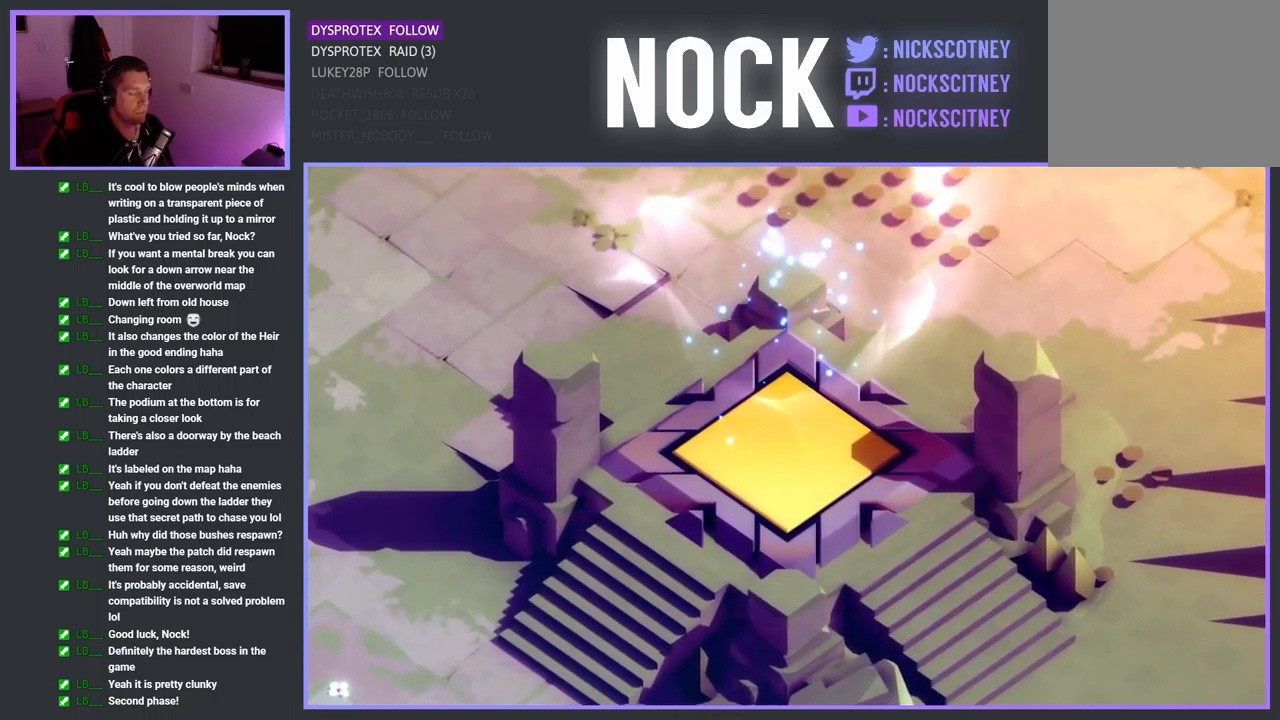
{"buttons": [], "left_stick": "center", "right_stick": "center", "events": []}
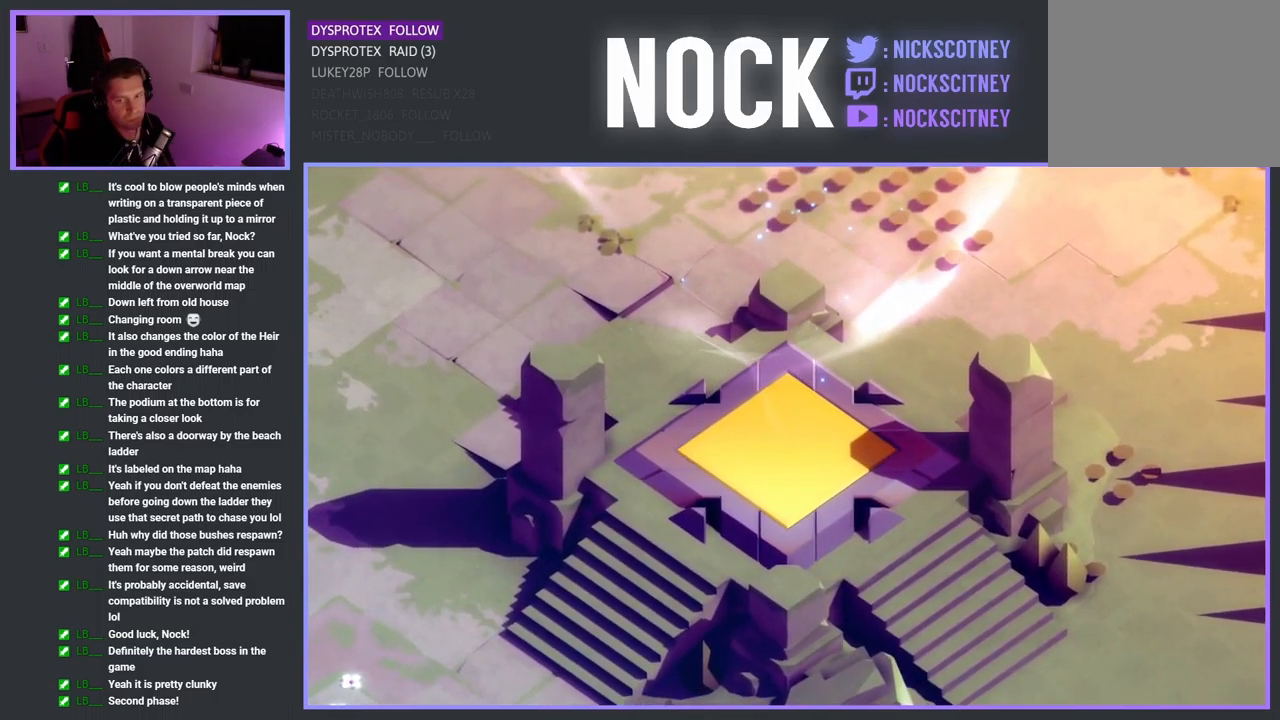
{"buttons": [], "left_stick": "center", "right_stick": "center", "events": []}
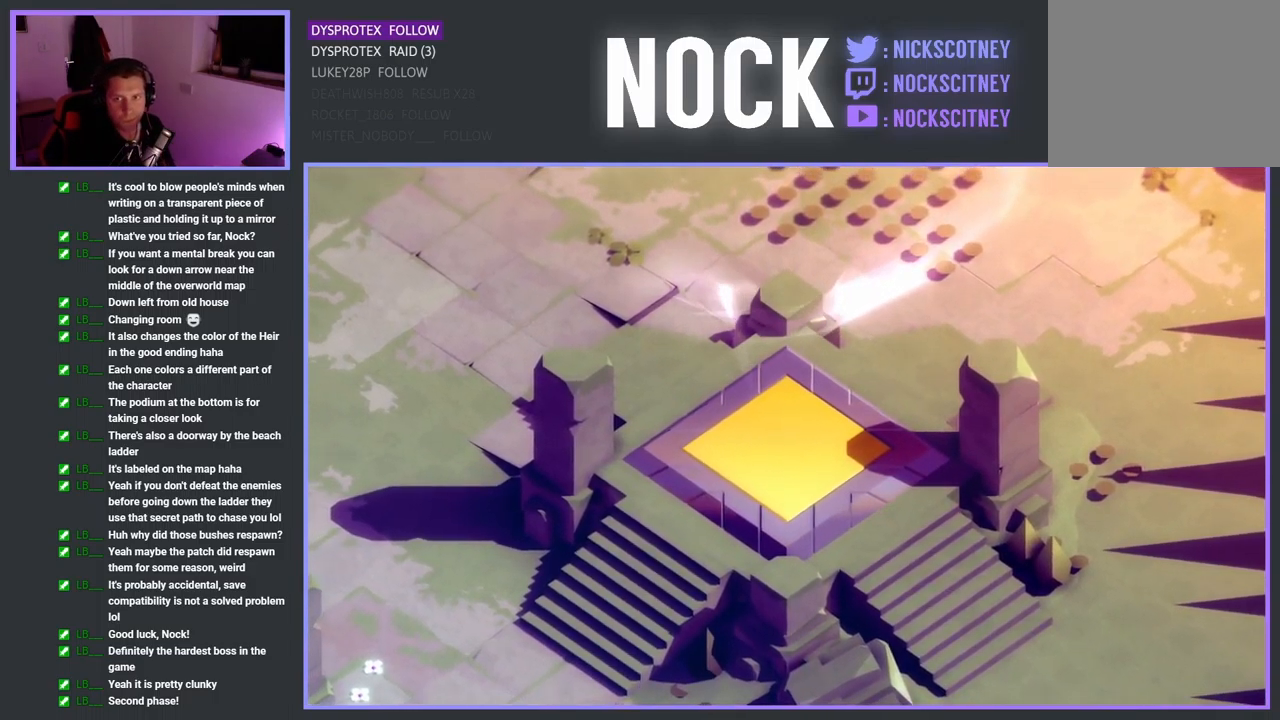
{"buttons": [], "left_stick": "center", "right_stick": "center", "events": []}
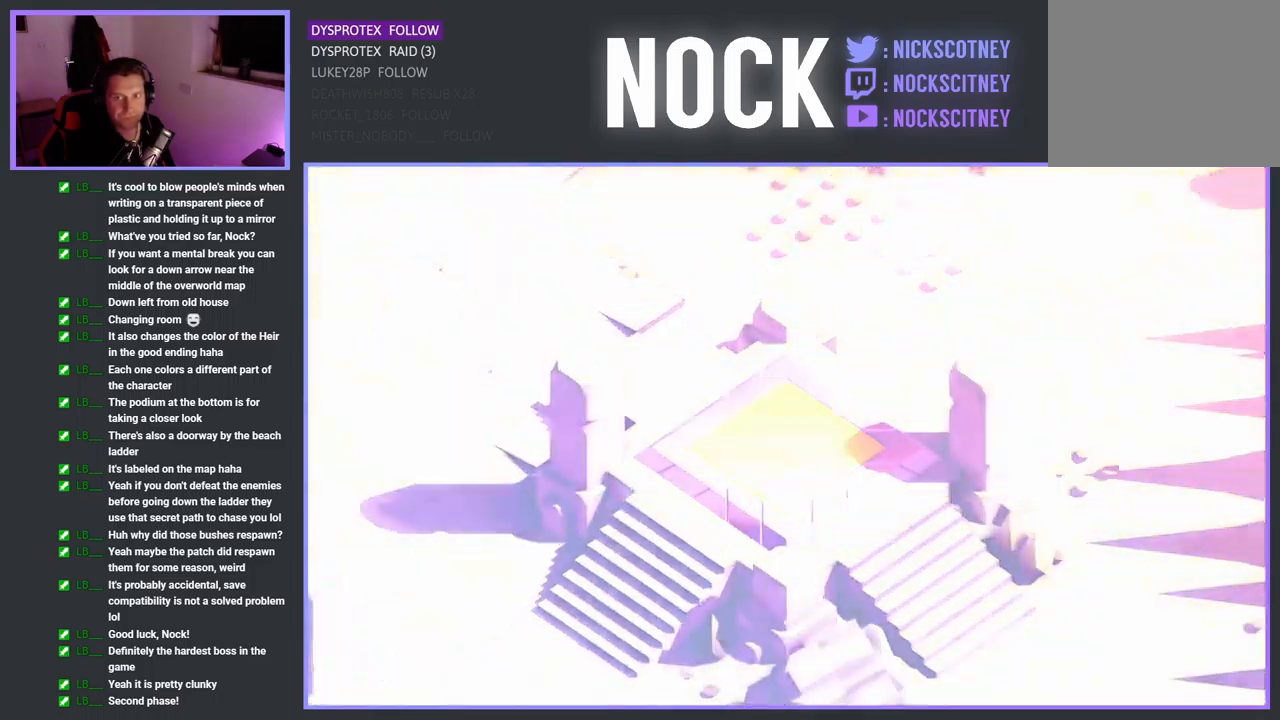
{"buttons": [], "left_stick": "center", "right_stick": "center", "events": []}
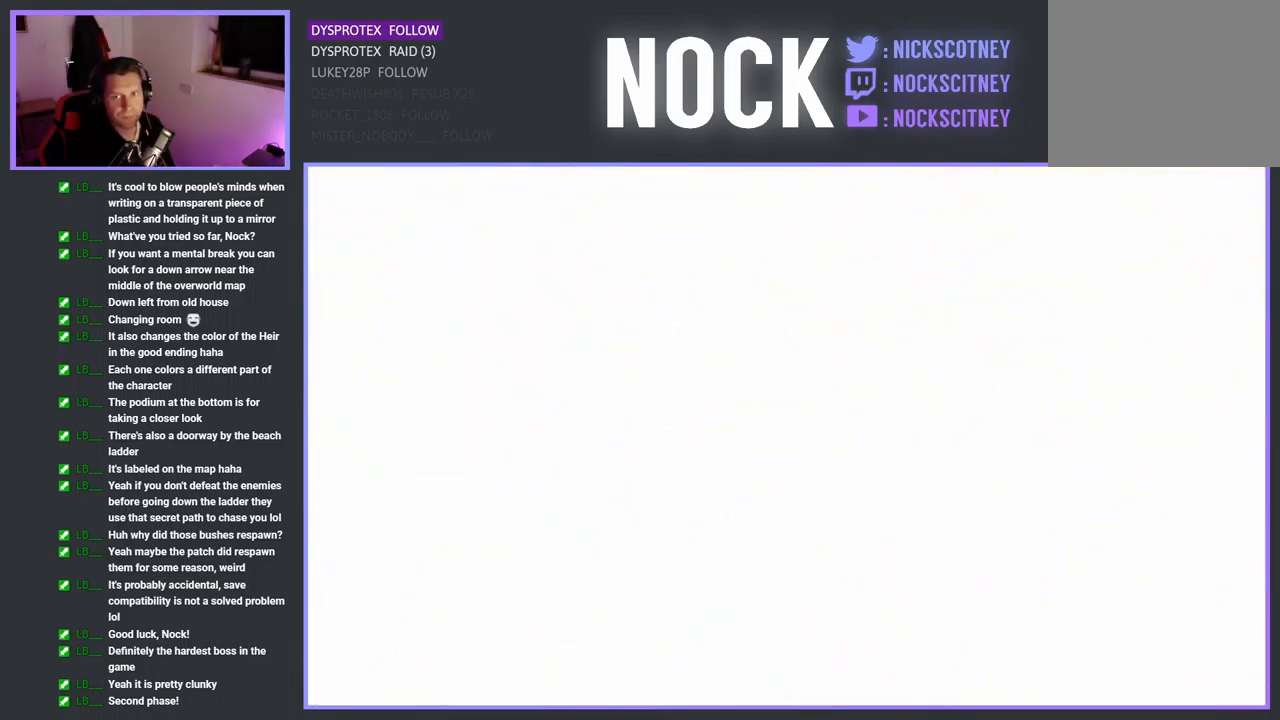
{"buttons": [], "left_stick": "center", "right_stick": "center", "events": []}
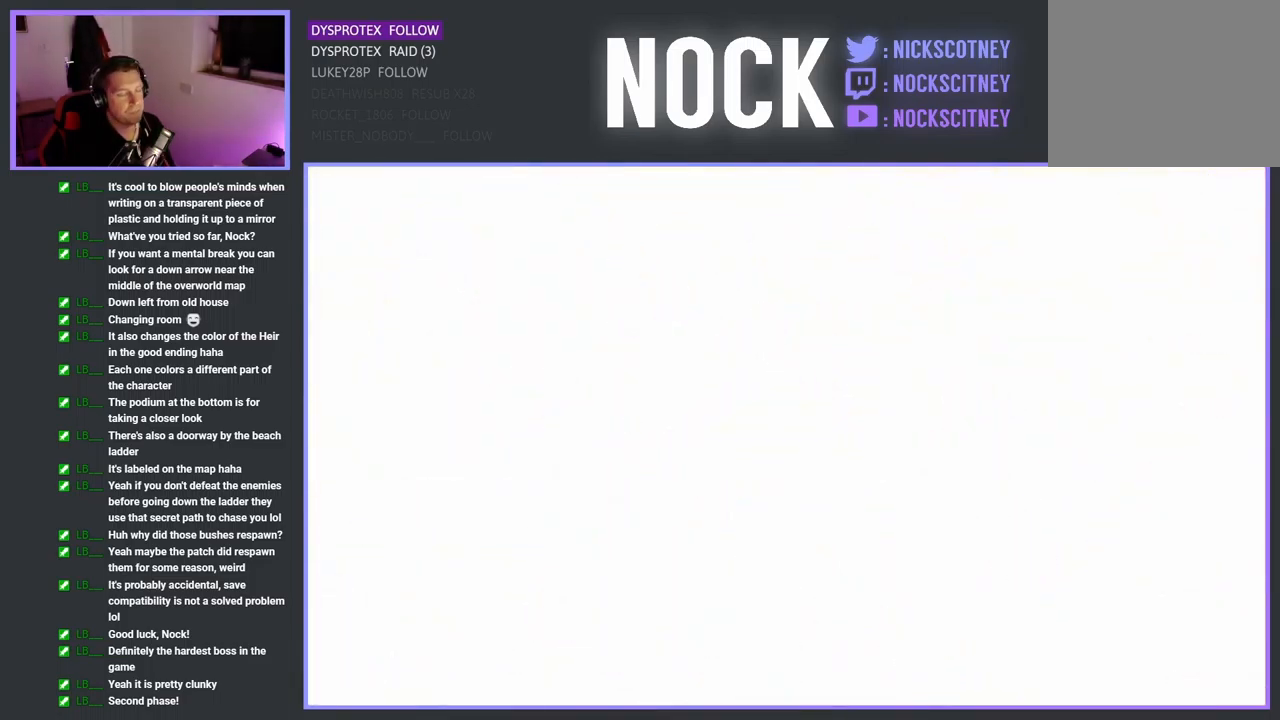
{"buttons": [], "left_stick": "center", "right_stick": "center", "events": []}
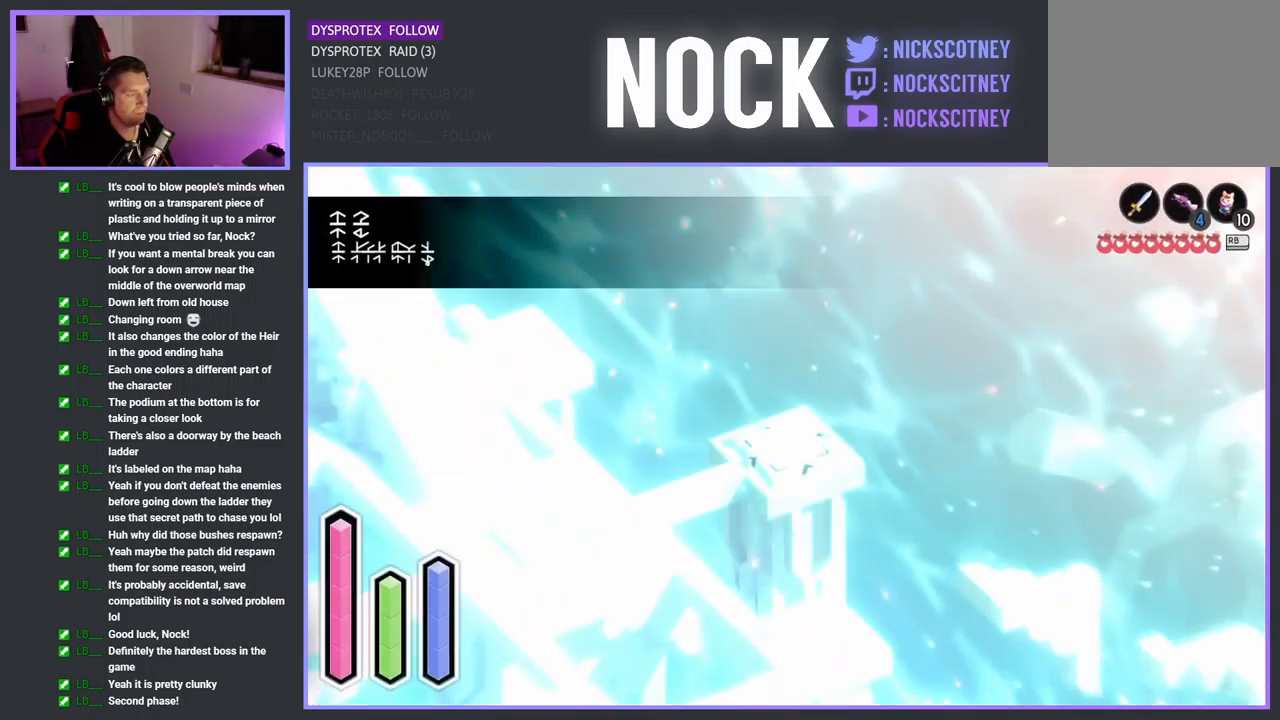
{"buttons": [], "left_stick": "down-left", "right_stick": "center", "events": [[100, "left_stick", "left"], [183, "left_stick", "down-left"]]}
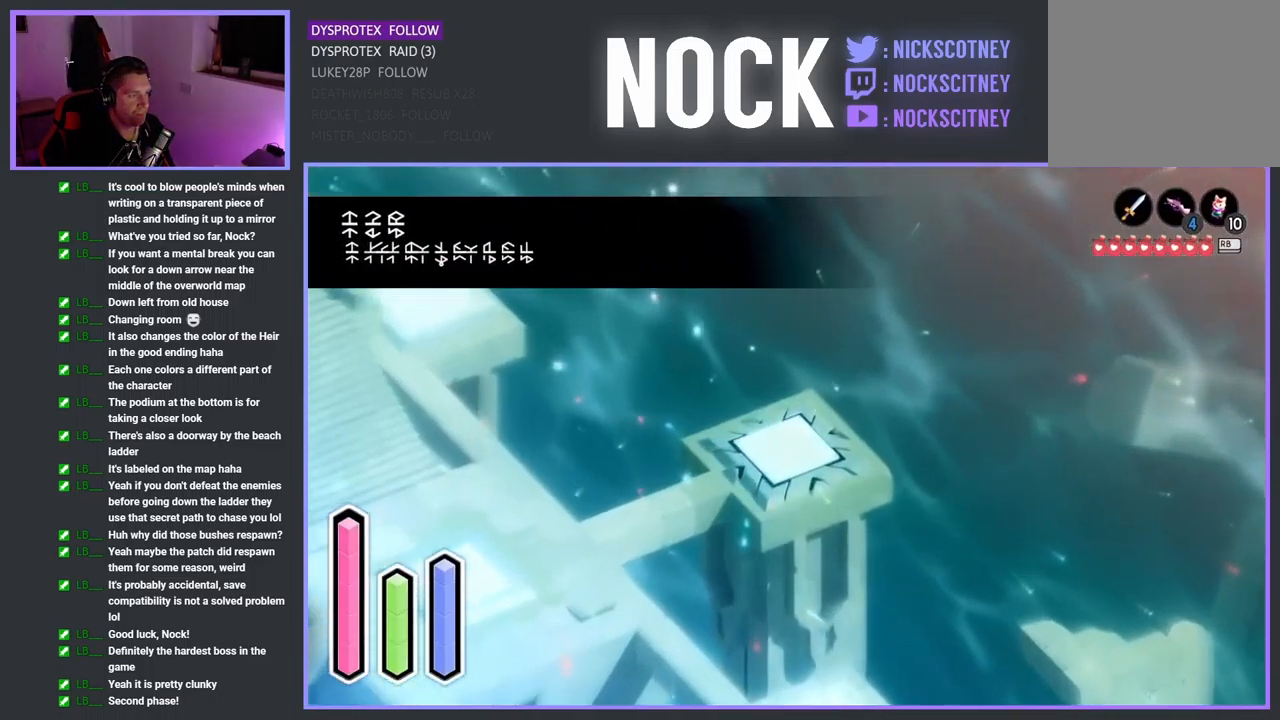
{"buttons": [], "left_stick": "center", "right_stick": "center", "events": [[383, "left_stick", "center"]]}
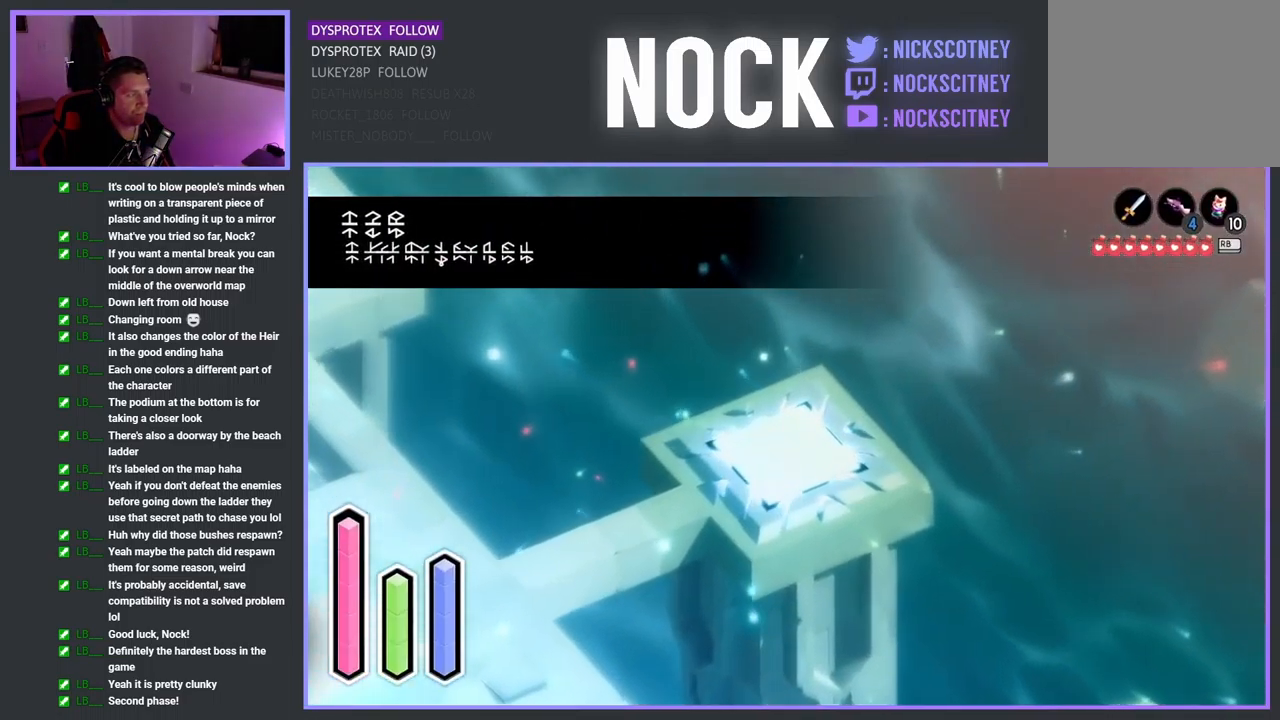
{"buttons": [], "left_stick": "left", "right_stick": "center", "events": [[250, "left_stick", "left"]]}
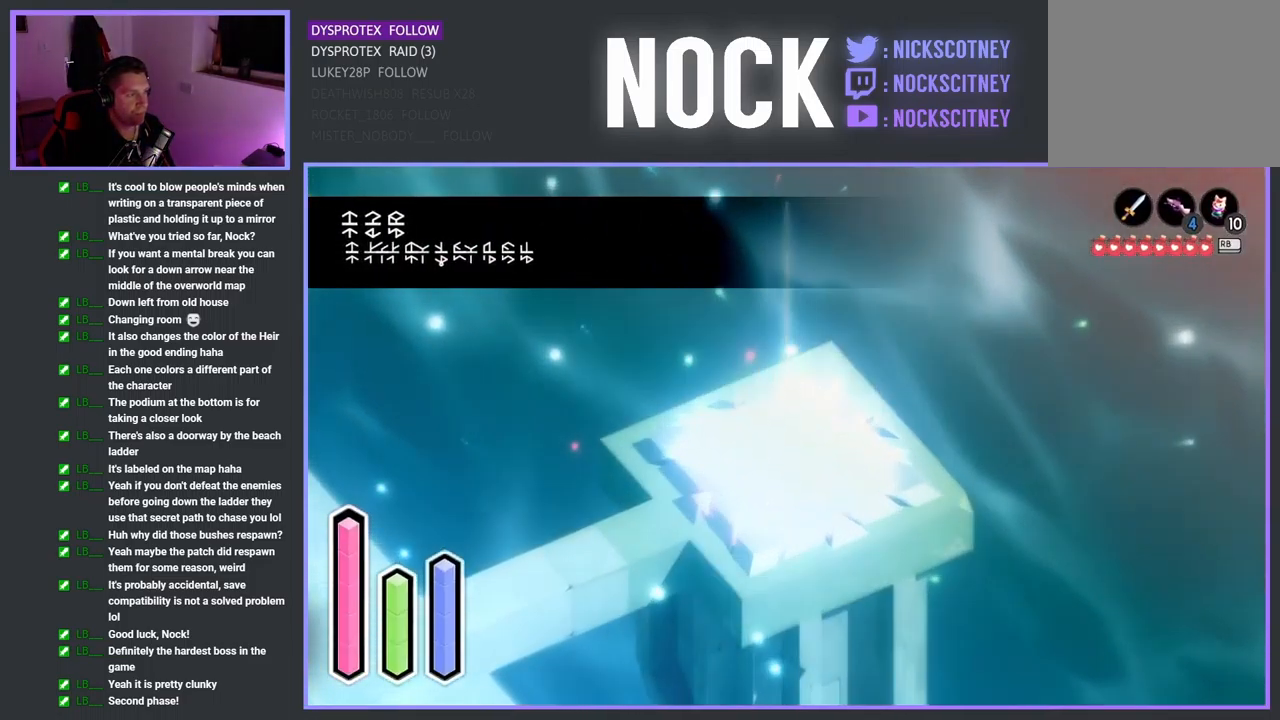
{"buttons": [], "left_stick": "left", "right_stick": "center", "events": []}
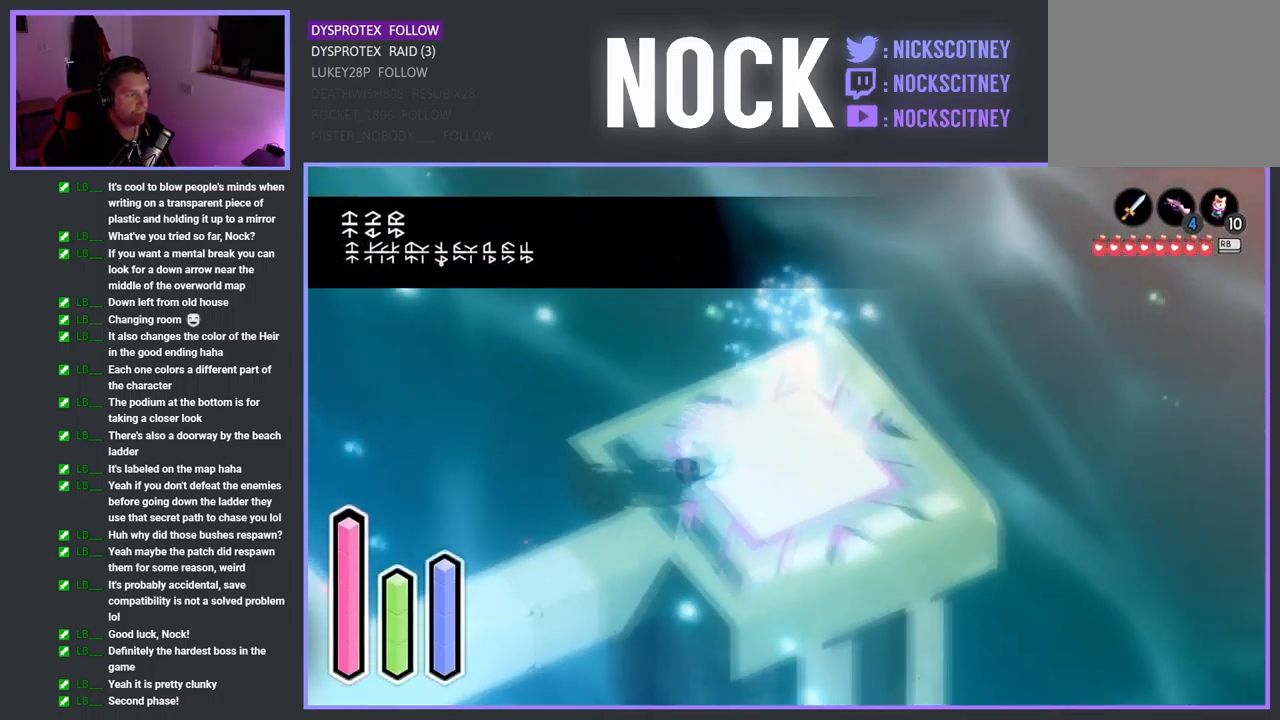
{"buttons": [], "left_stick": "left", "right_stick": "center", "events": []}
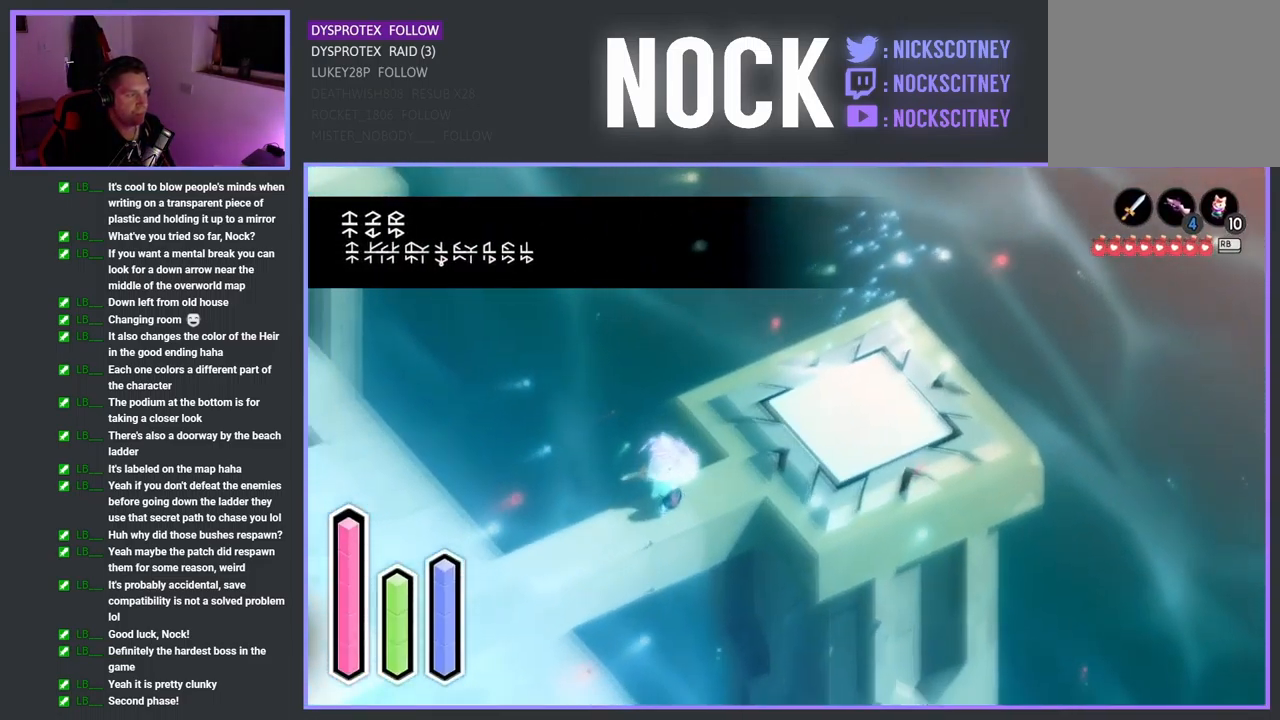
{"buttons": [], "left_stick": "left", "right_stick": "center", "events": []}
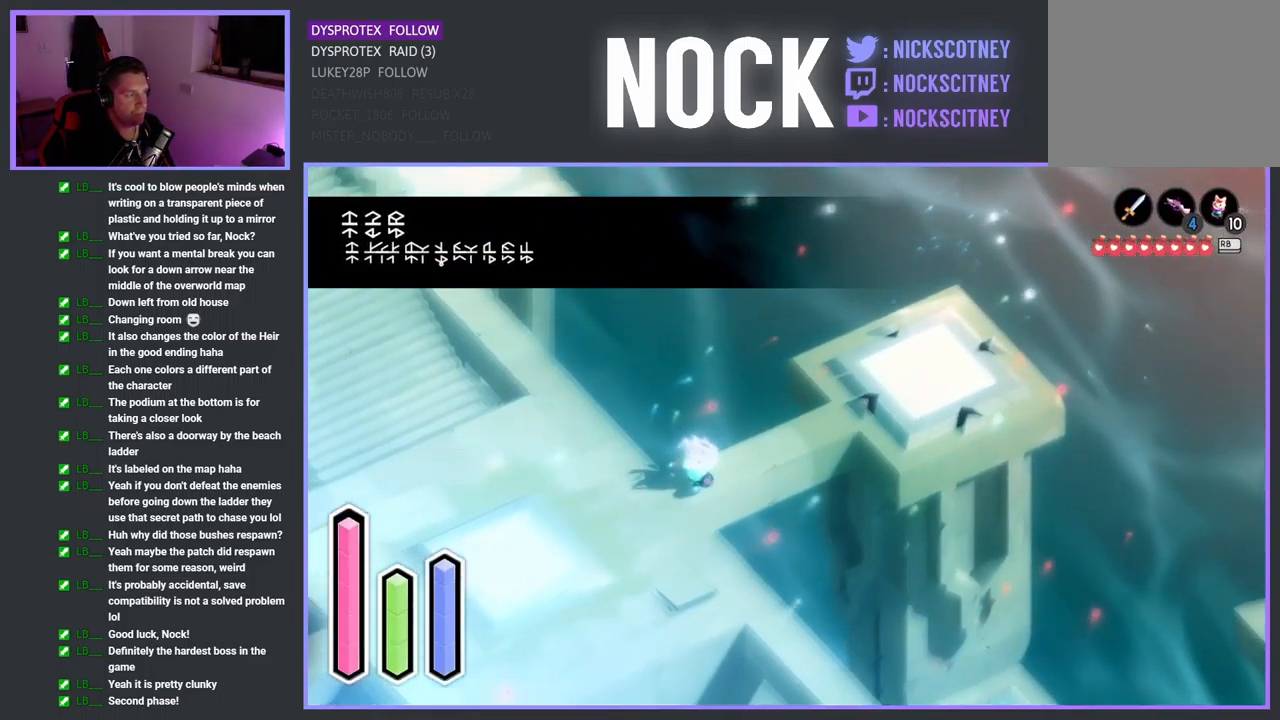
{"buttons": [], "left_stick": "left", "right_stick": "center", "events": []}
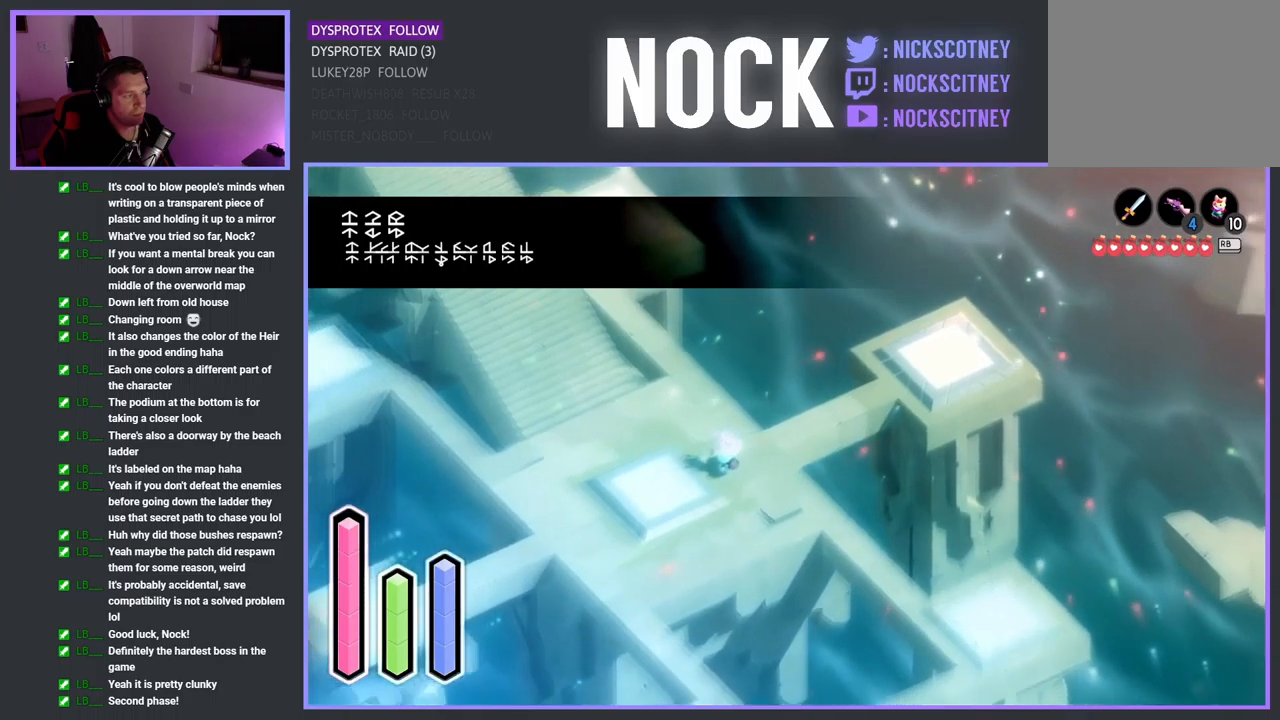
{"buttons": ["CROSS"], "left_stick": "center", "right_stick": "center", "events": [[400, "CROSS", "down"], [400, "left_stick", "center"]]}
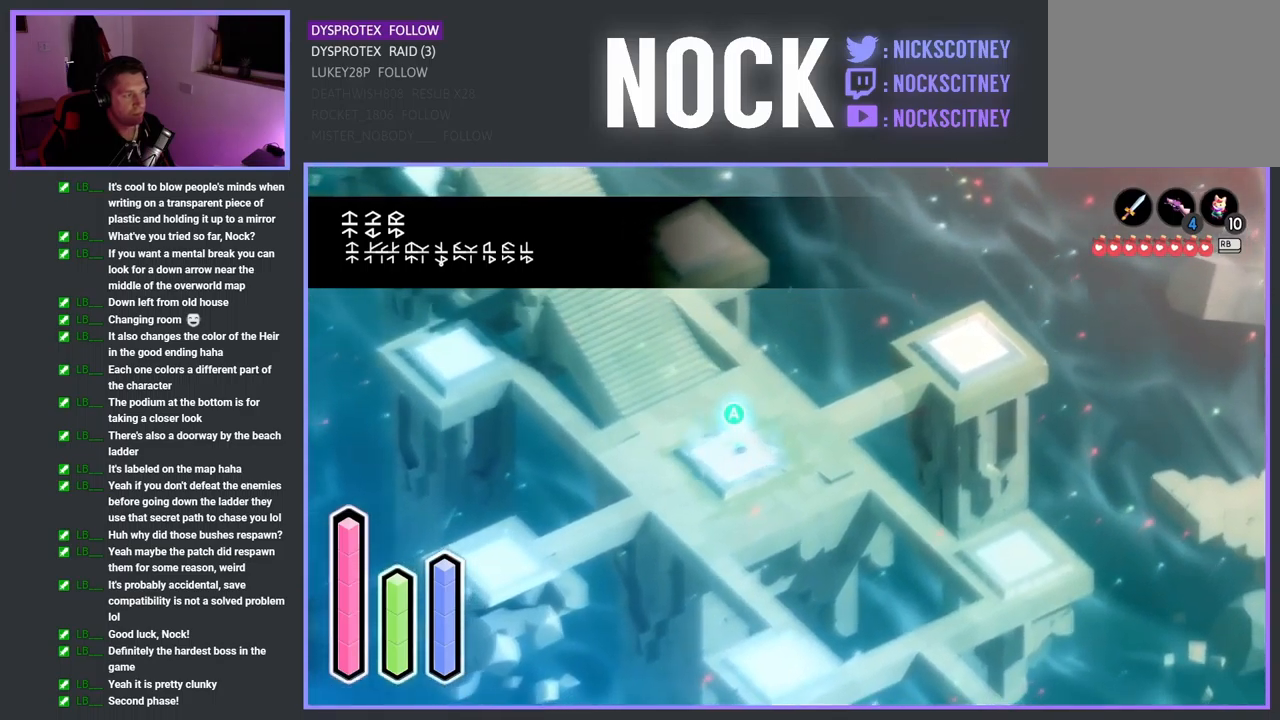
{"buttons": [], "left_stick": "center", "right_stick": "center", "events": [[34, "CROSS", "up"]]}
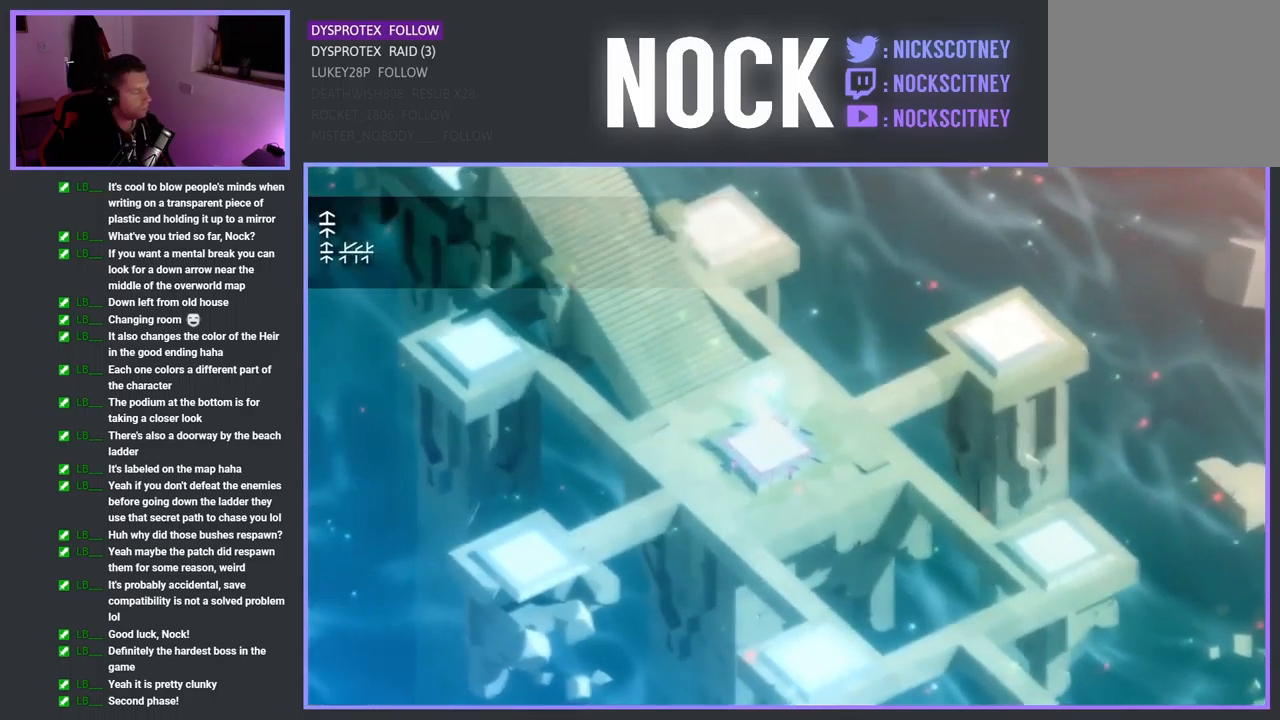
{"buttons": [], "left_stick": "center", "right_stick": "center", "events": []}
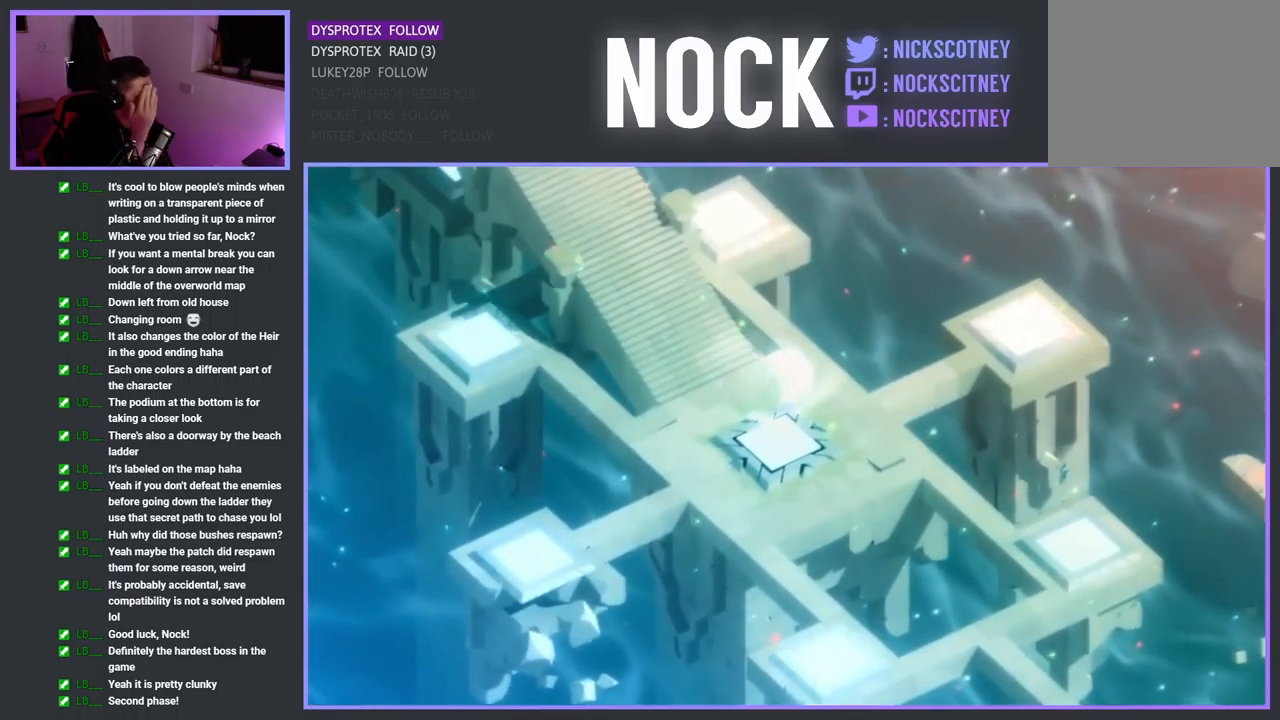
{"buttons": [], "left_stick": "center", "right_stick": "center", "events": []}
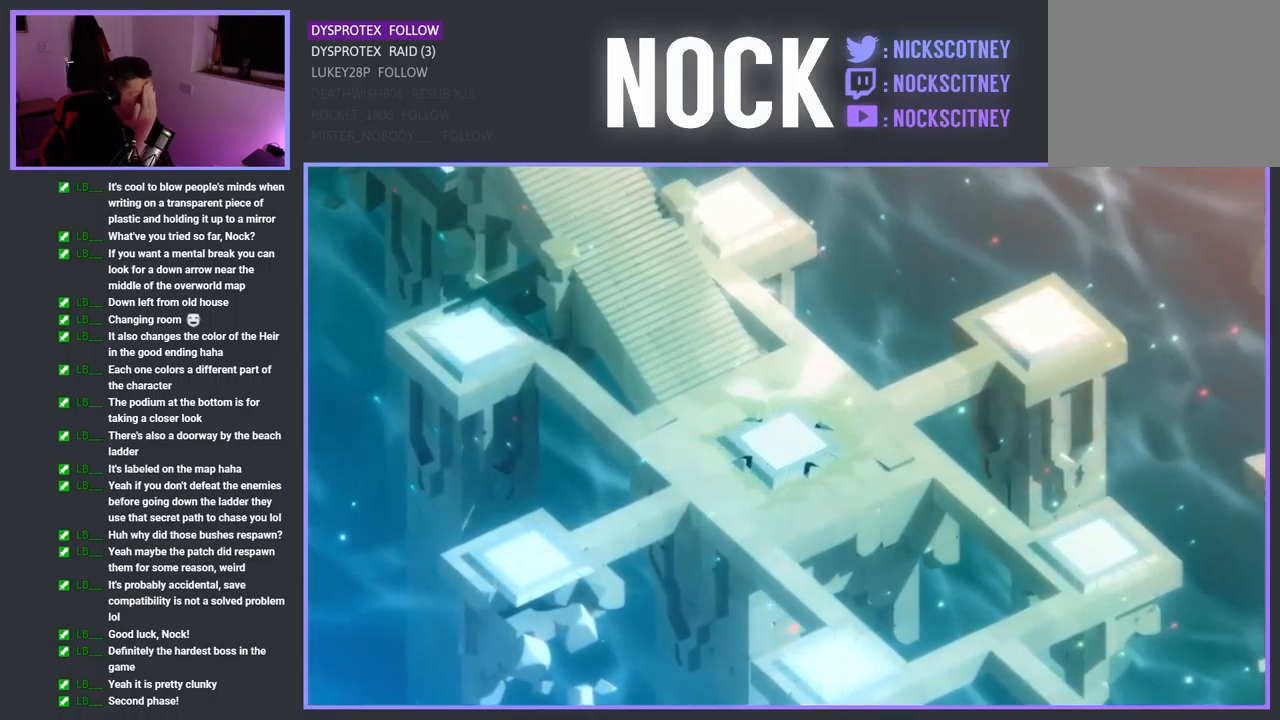
{"buttons": [], "left_stick": "center", "right_stick": "center", "events": []}
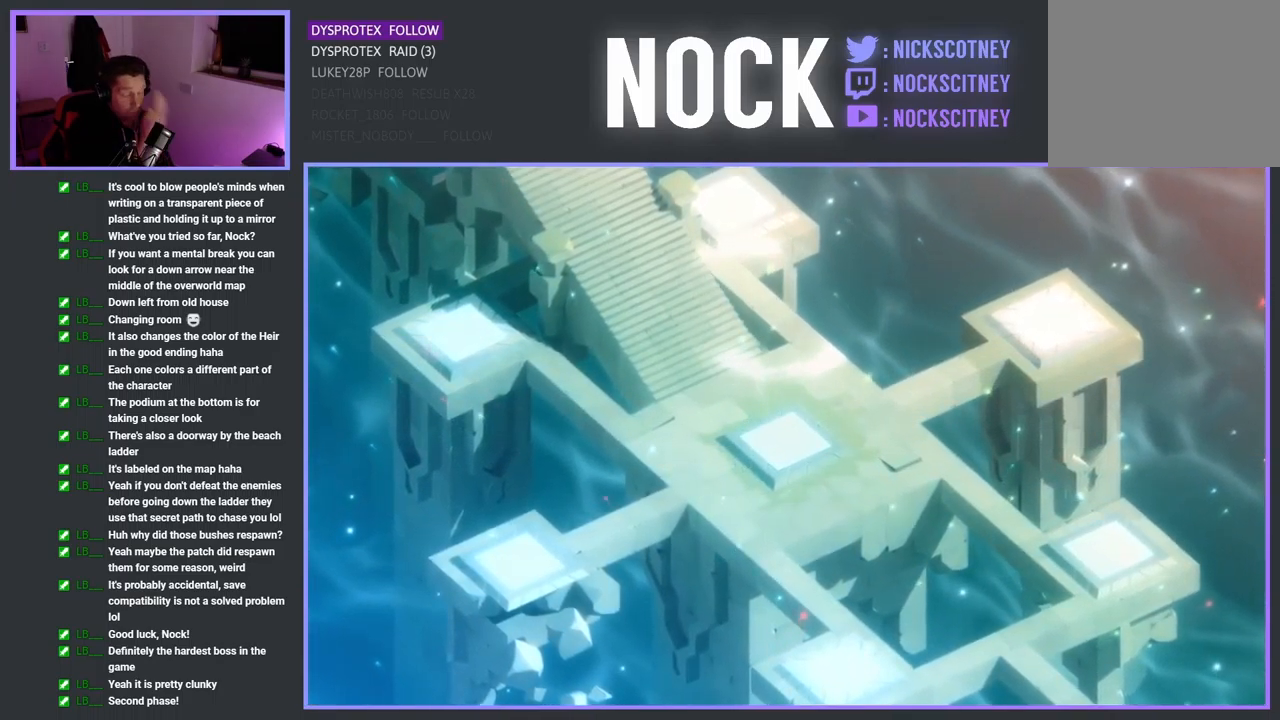
{"buttons": [], "left_stick": "center", "right_stick": "center", "events": []}
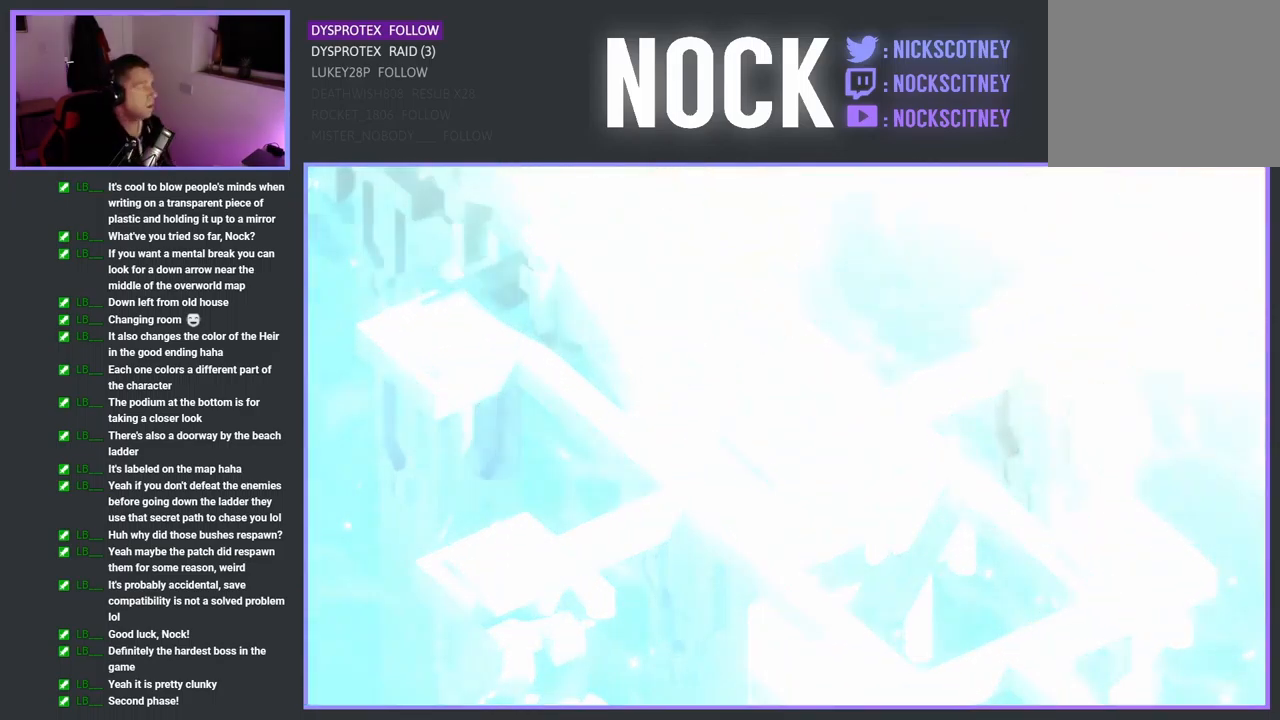
{"buttons": [], "left_stick": "center", "right_stick": "center", "events": []}
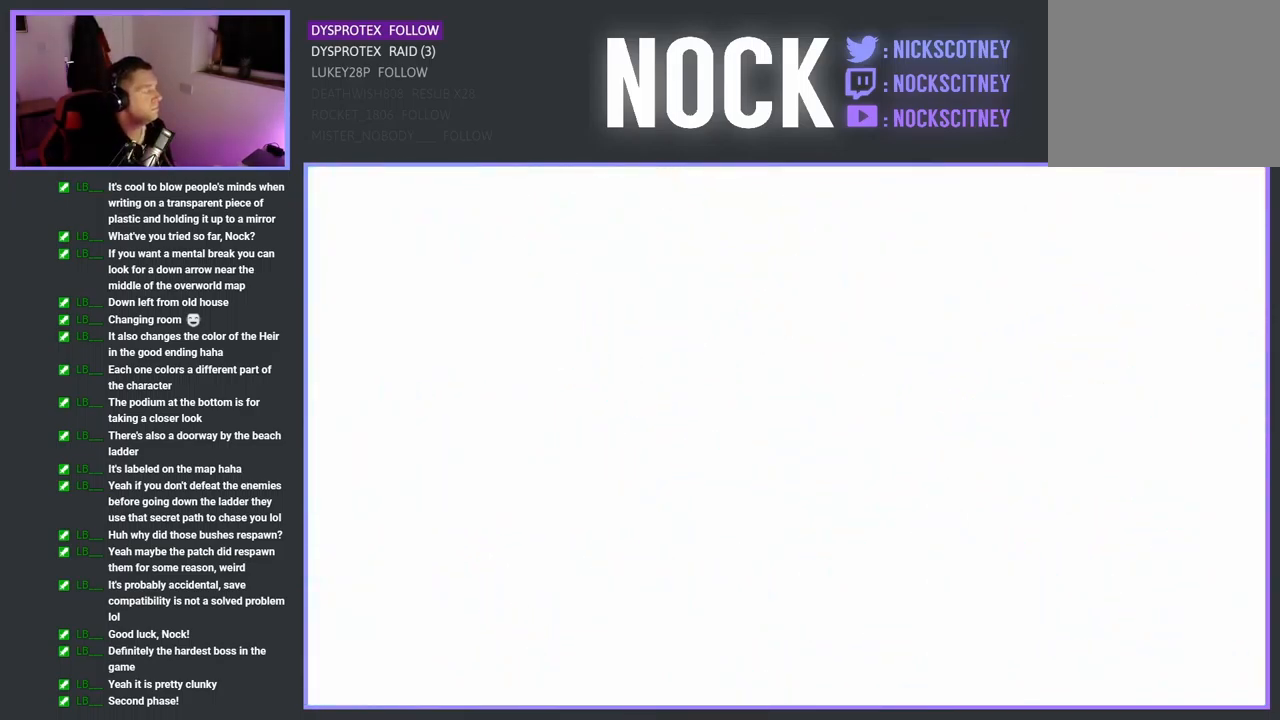
{"buttons": [], "left_stick": "center", "right_stick": "center", "events": []}